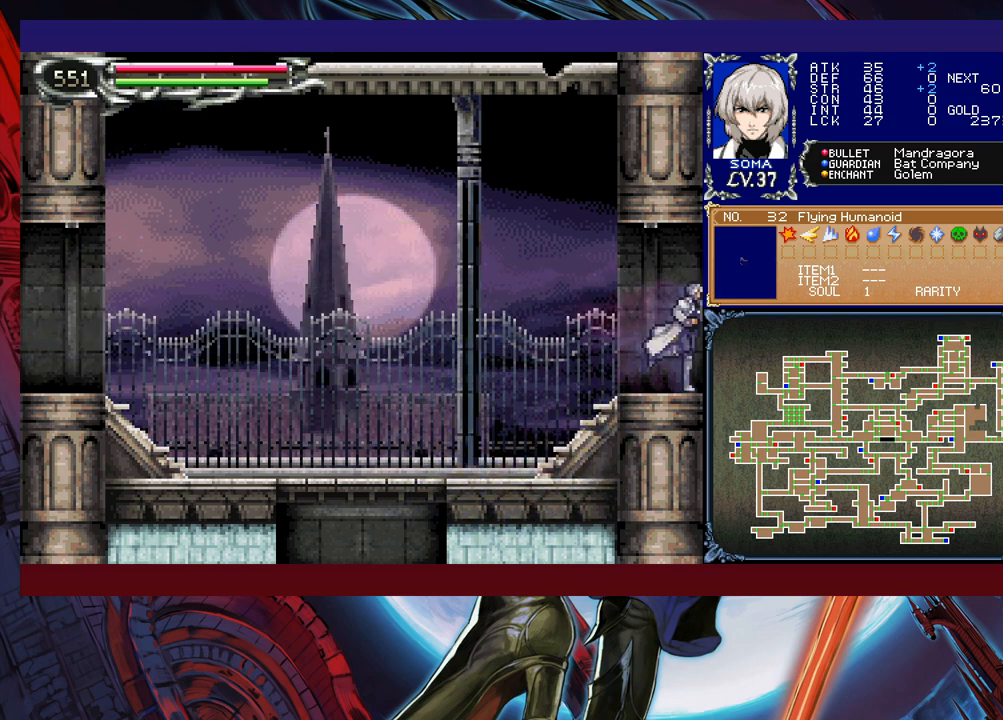
Gameplay with a controller (Xbox layout); each line is a JSON object with the inputs held at the frame after it. "events" lists button and stick changes between this image and that frame as [ms after this image, input, new state], when the widget could be followed in between. Not read: L2 R2.
{"buttons": [], "left_stick": "left", "right_stick": "center", "events": [[117, "left_stick", "left"]]}
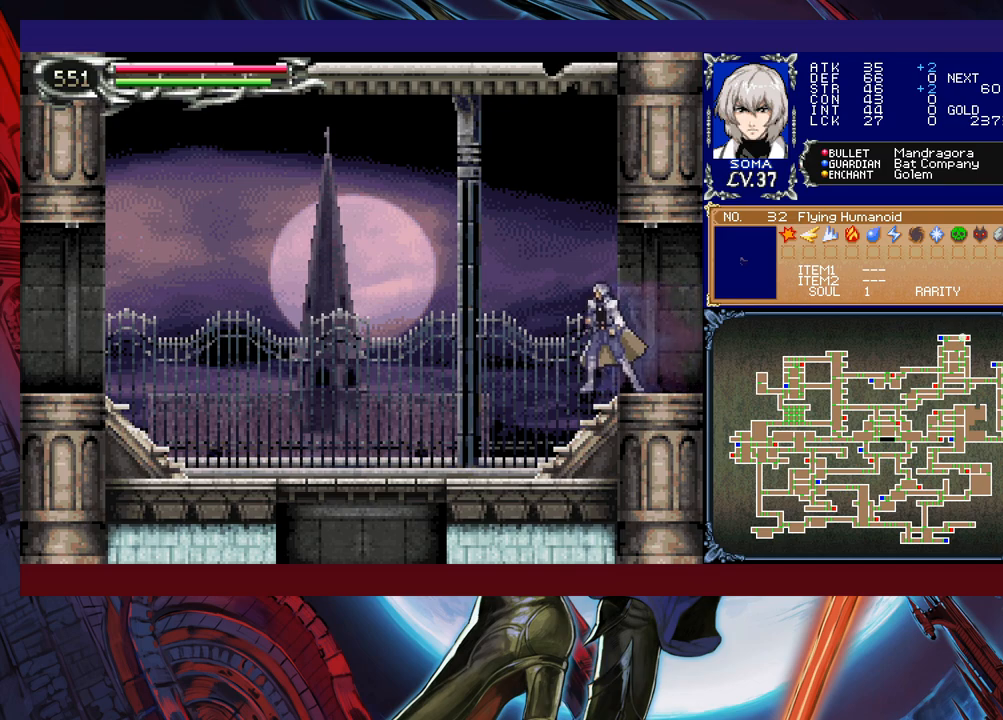
{"buttons": [], "left_stick": "right", "right_stick": "center", "events": [[83, "left_stick", "right"]]}
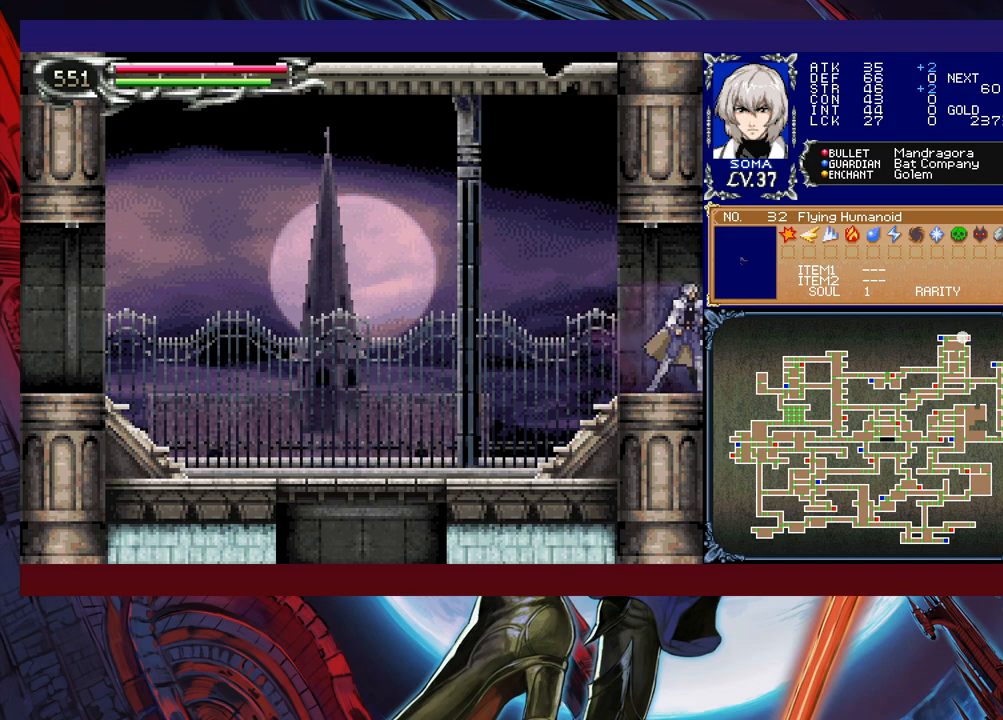
{"buttons": ["B"], "left_stick": "left", "right_stick": "center", "events": [[183, "left_stick", "left"], [483, "B", "down"]]}
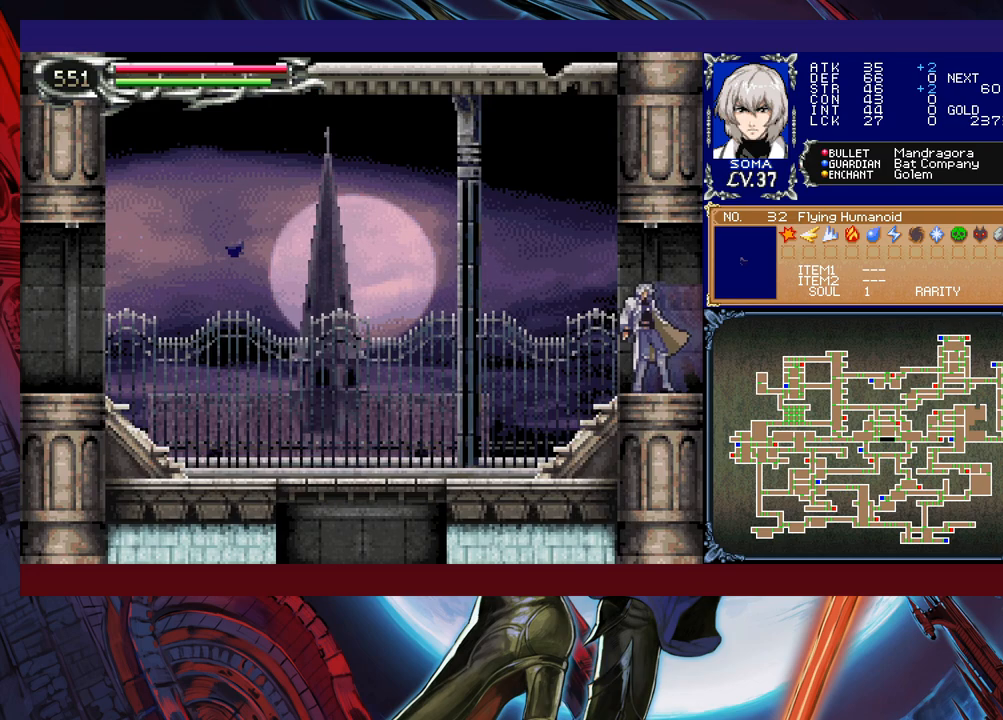
{"buttons": [], "left_stick": "up-left", "right_stick": "center", "events": [[33, "B", "up"], [117, "left_stick", "up-left"], [333, "A", "down"], [467, "A", "up"]]}
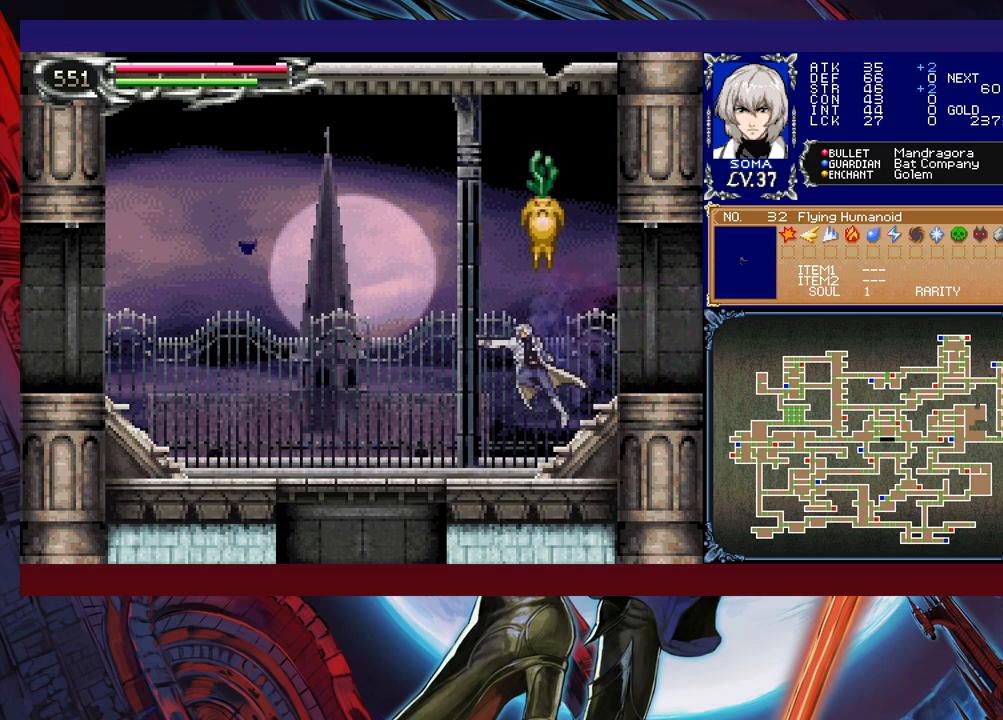
{"buttons": [], "left_stick": "center", "right_stick": "center", "events": [[167, "left_stick", "center"]]}
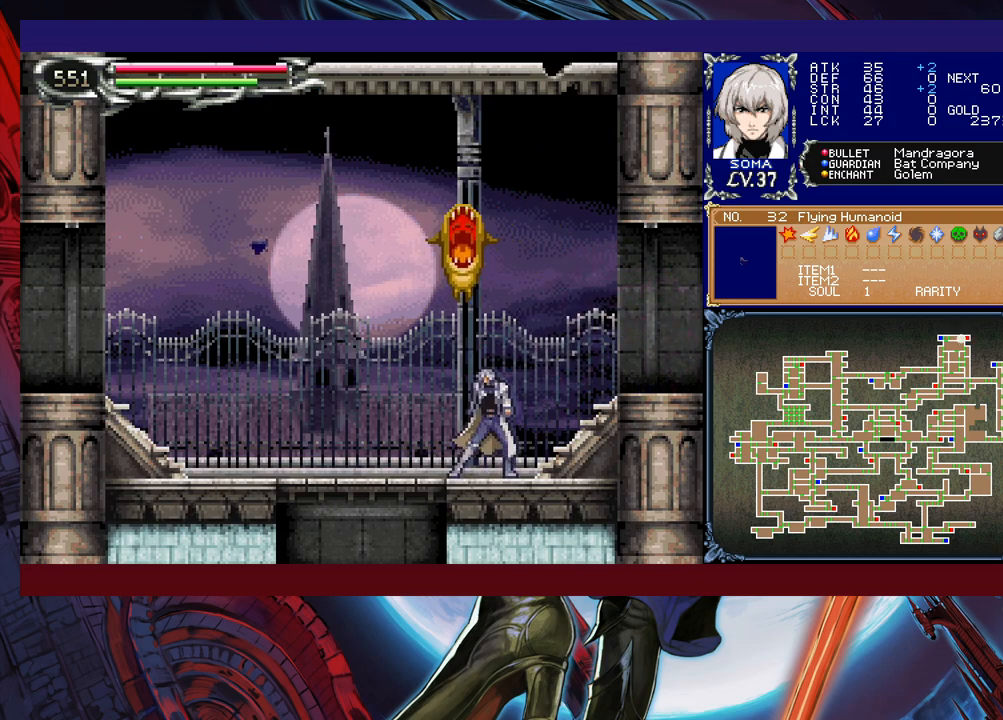
{"buttons": [], "left_stick": "center", "right_stick": "center", "events": []}
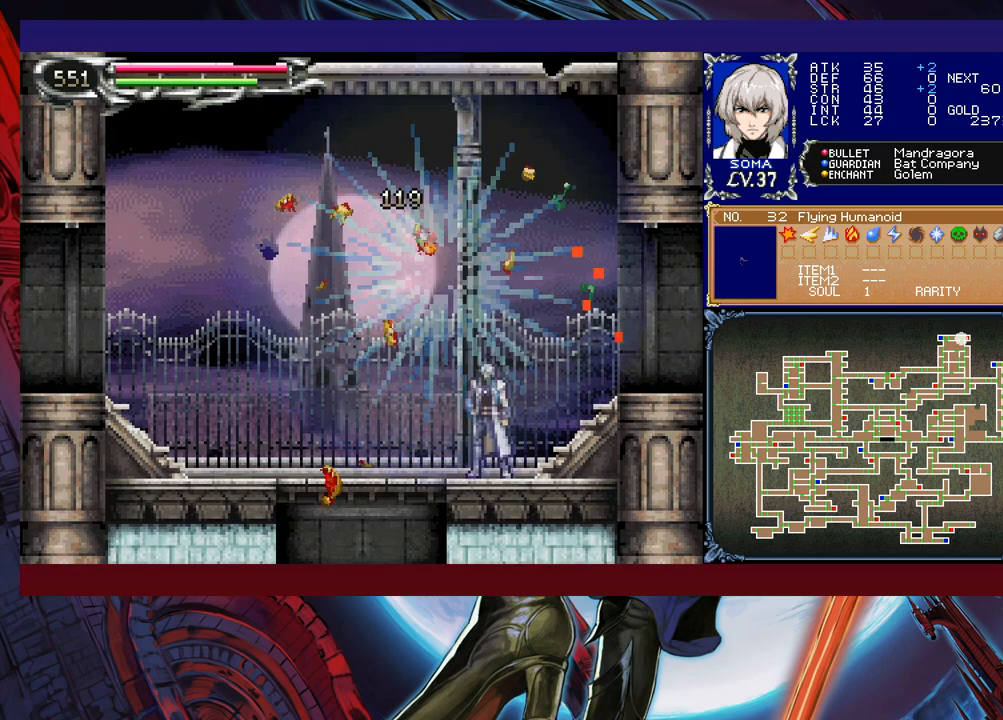
{"buttons": [], "left_stick": "center", "right_stick": "center", "events": []}
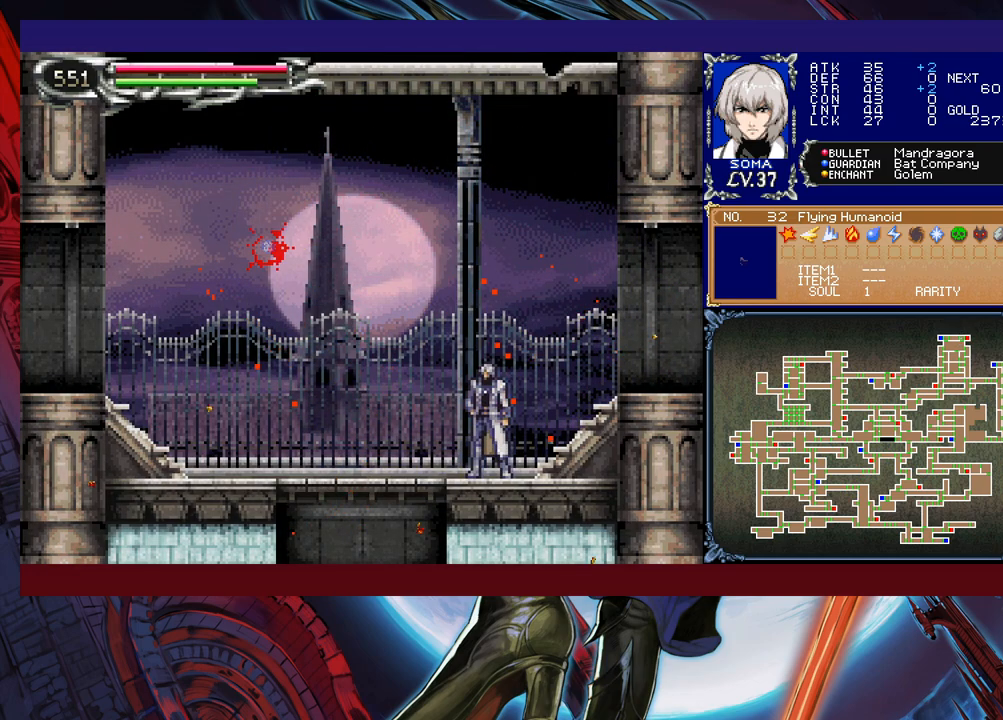
{"buttons": [], "left_stick": "center", "right_stick": "center", "events": []}
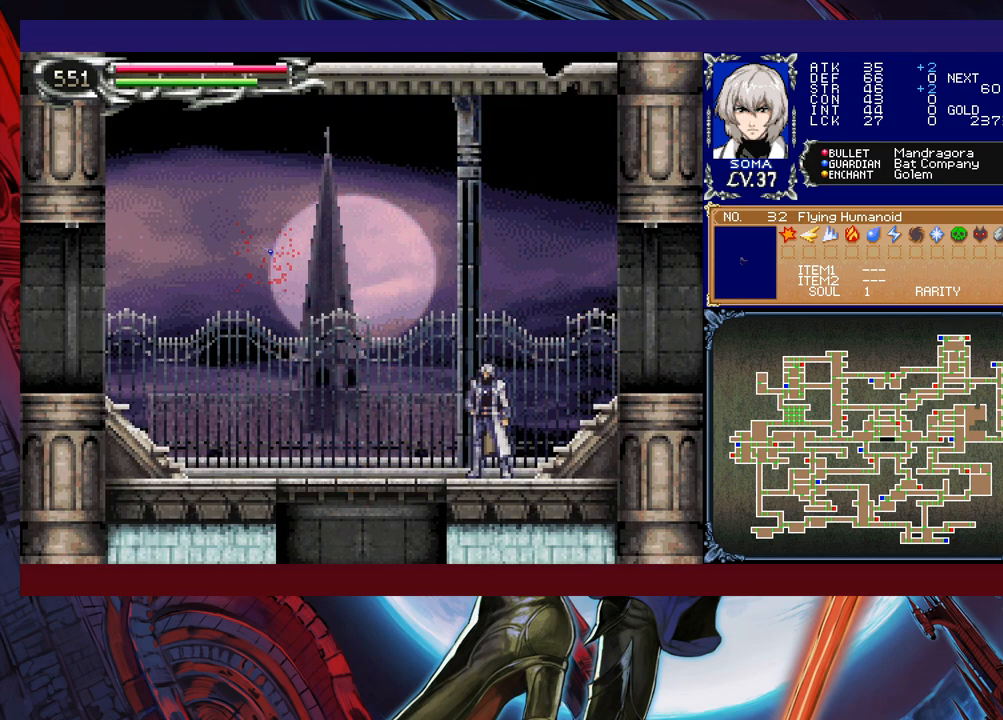
{"buttons": [], "left_stick": "up", "right_stick": "center", "events": [[33, "left_stick", "up"]]}
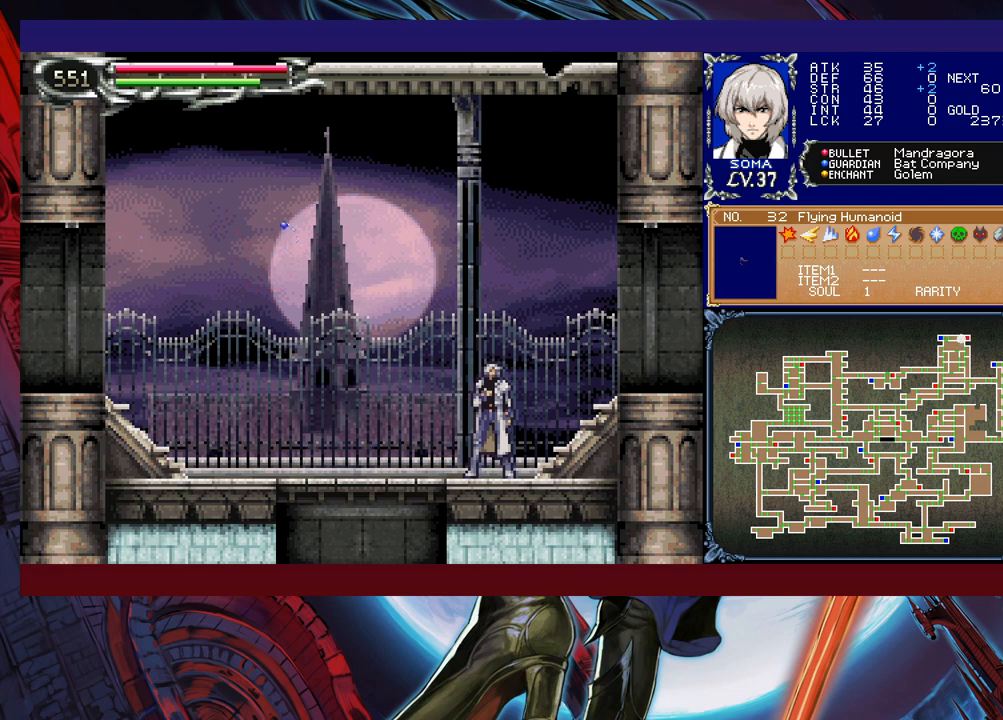
{"buttons": [], "left_stick": "up", "right_stick": "center", "events": []}
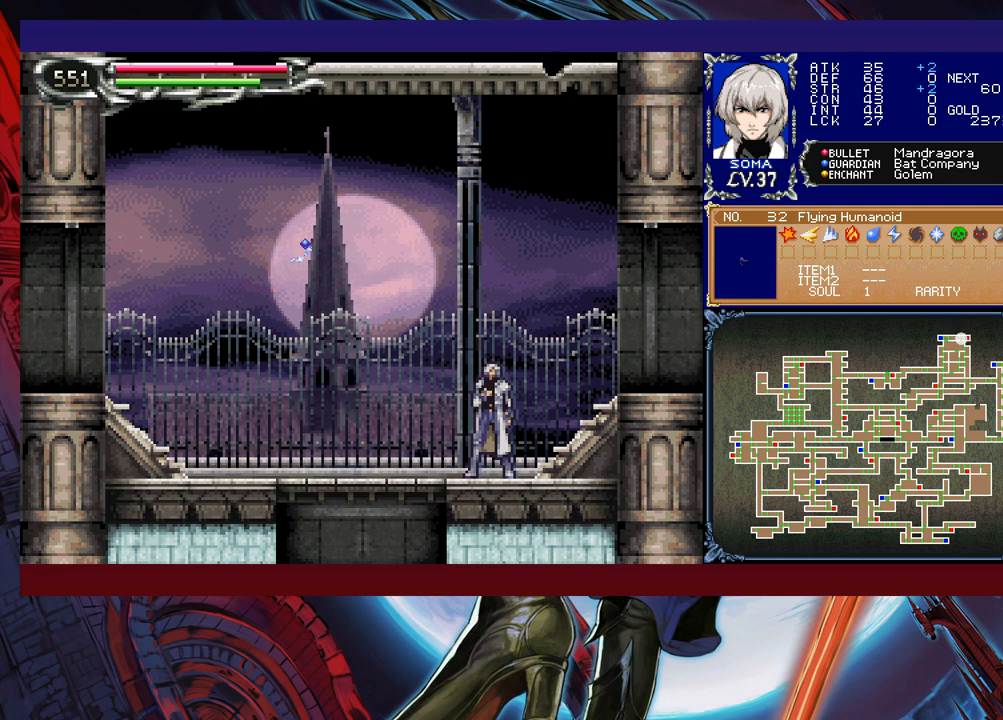
{"buttons": [], "left_stick": "up", "right_stick": "center", "events": []}
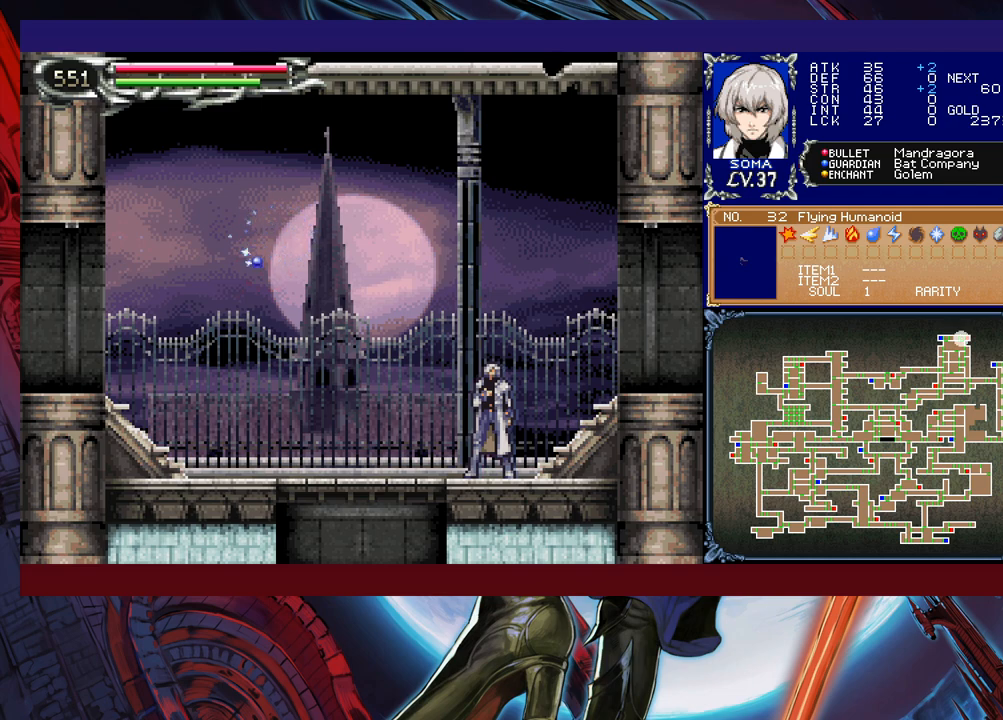
{"buttons": [], "left_stick": "up", "right_stick": "center", "events": []}
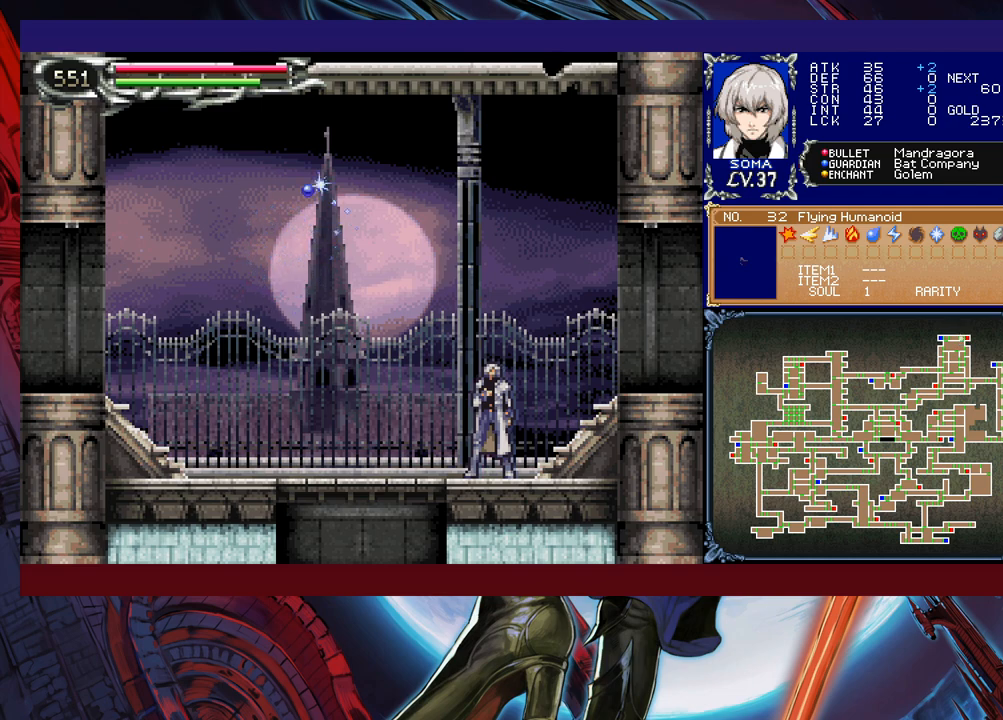
{"buttons": ["B"], "left_stick": "up-left", "right_stick": "center", "events": [[383, "left_stick", "up-left"], [483, "B", "down"]]}
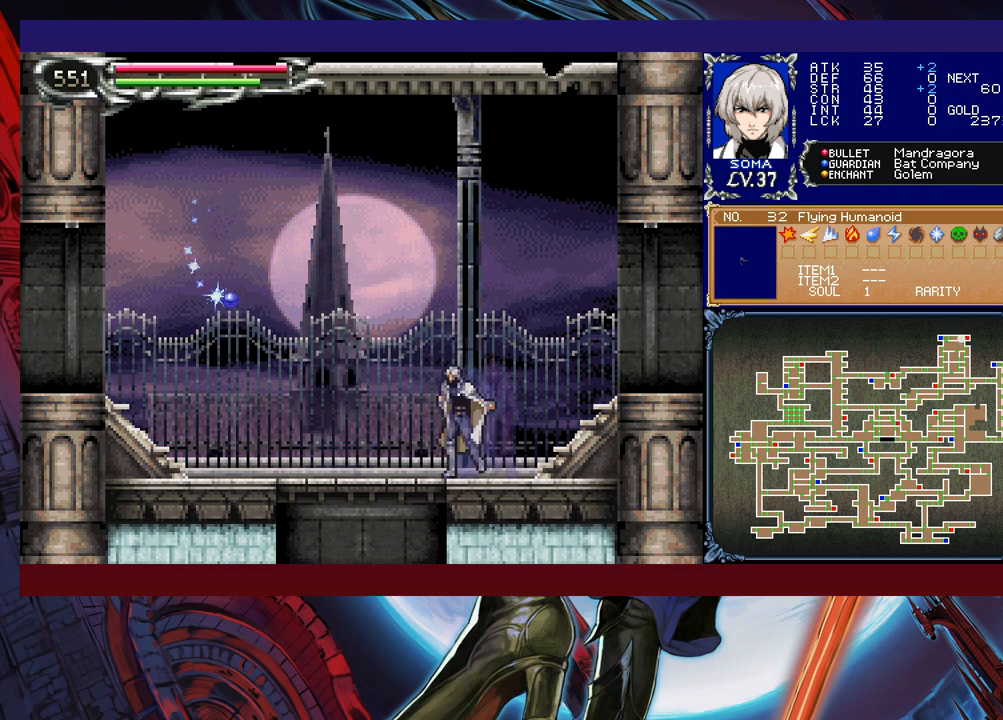
{"buttons": ["B"], "left_stick": "up-left", "right_stick": "center", "events": []}
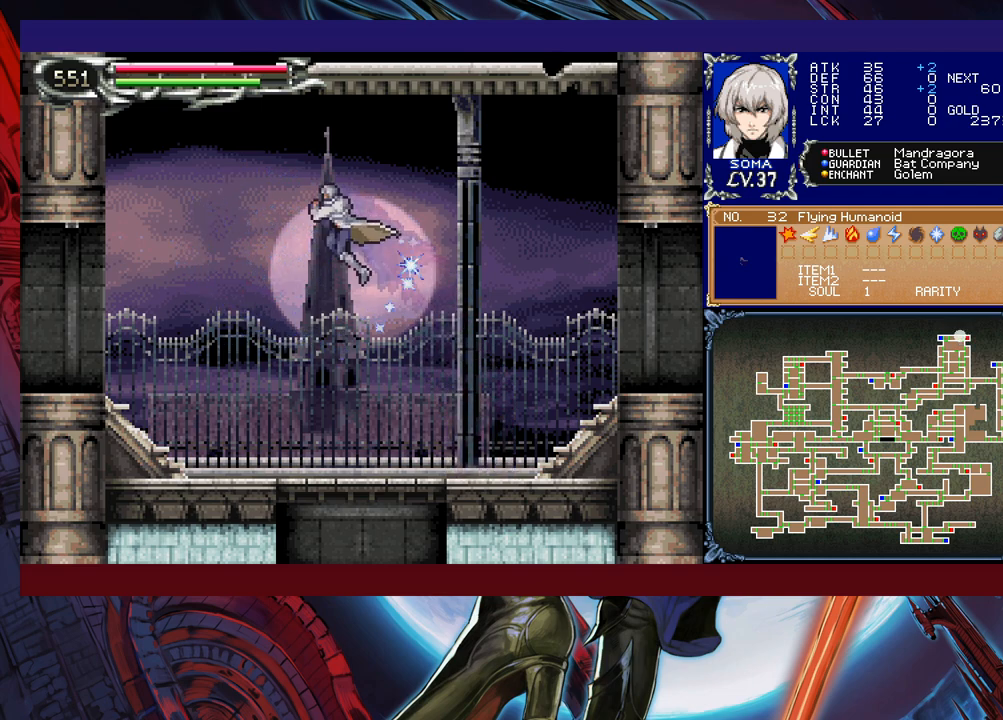
{"buttons": [], "left_stick": "up-left", "right_stick": "center", "events": [[267, "B", "up"]]}
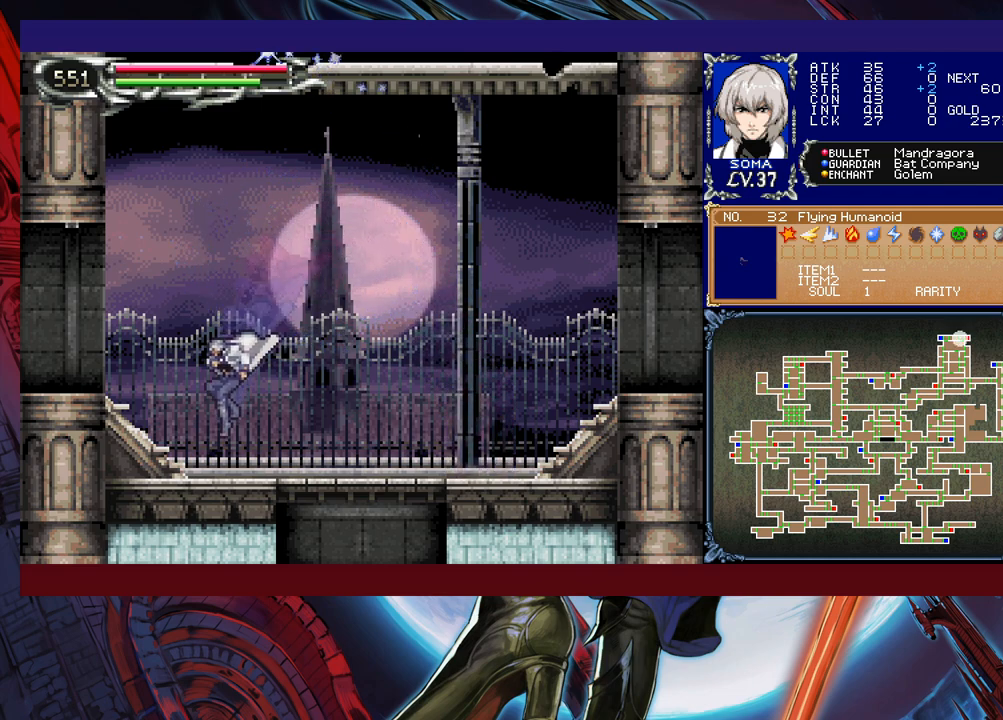
{"buttons": [], "left_stick": "up-left", "right_stick": "center", "events": []}
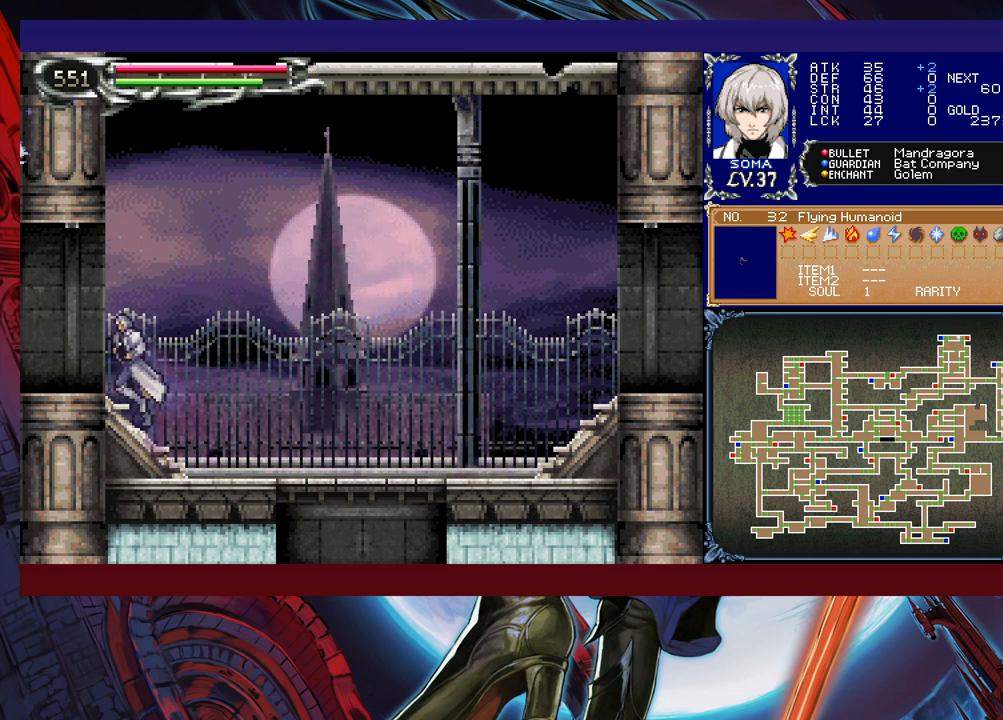
{"buttons": [], "left_stick": "left", "right_stick": "center", "events": [[283, "left_stick", "center"], [467, "left_stick", "left"]]}
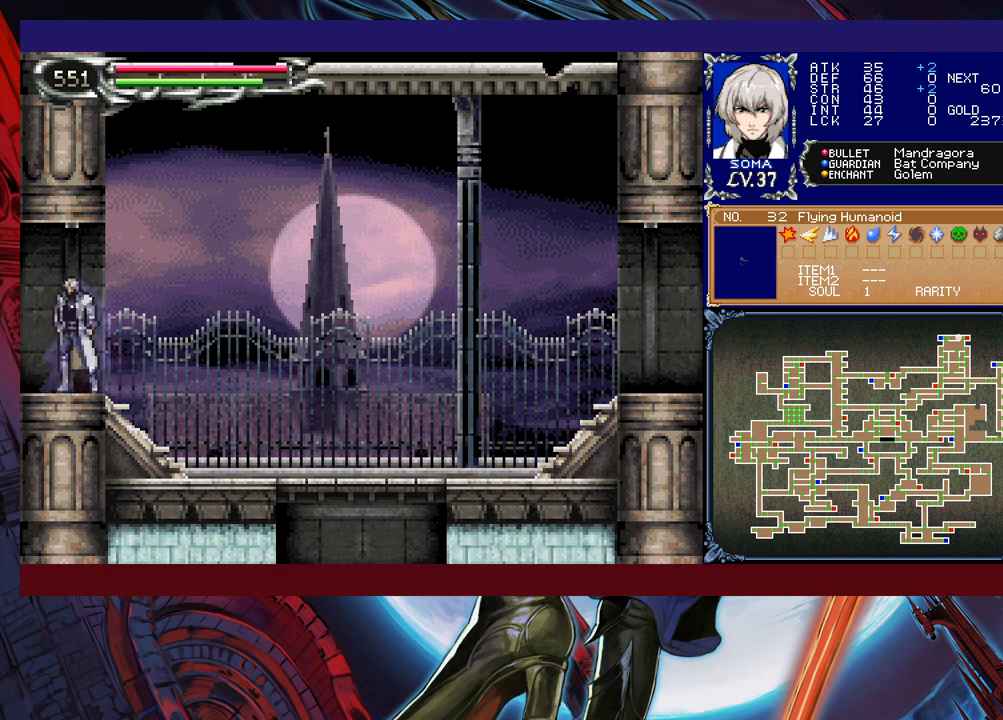
{"buttons": [], "left_stick": "center", "right_stick": "center", "events": [[33, "left_stick", "center"]]}
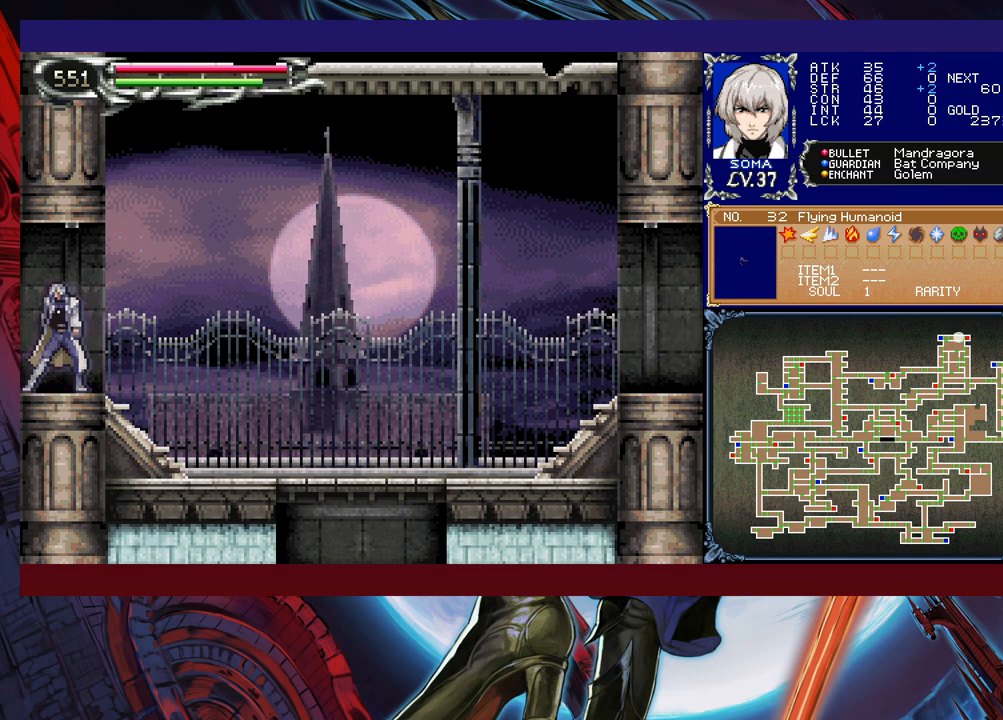
{"buttons": [], "left_stick": "center", "right_stick": "center", "events": []}
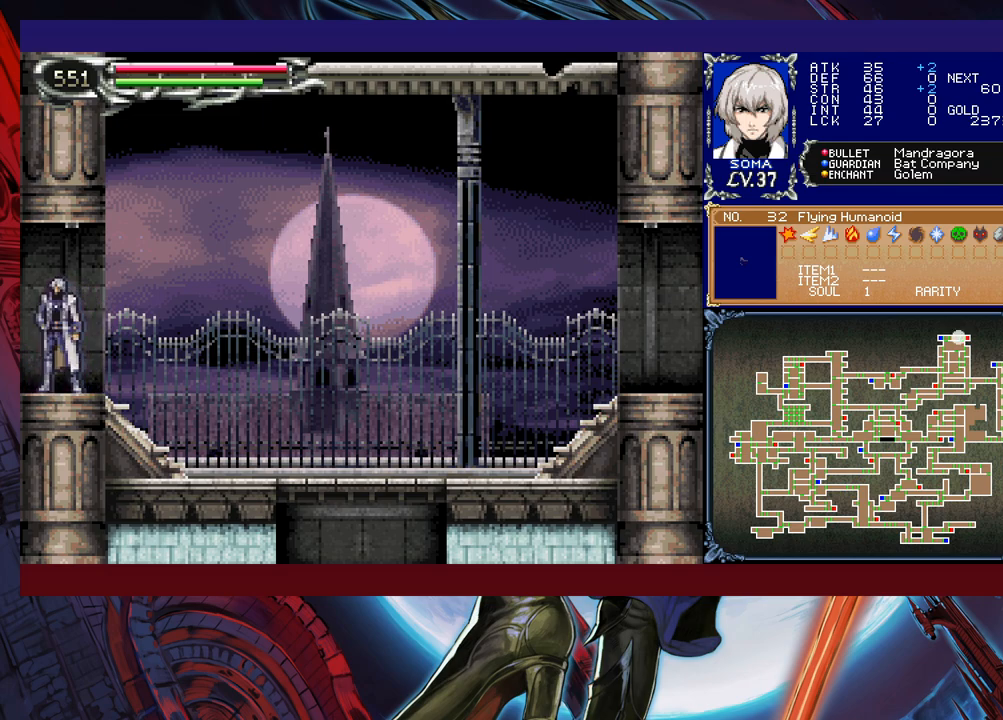
{"buttons": [], "left_stick": "left", "right_stick": "center", "events": [[483, "left_stick", "left"]]}
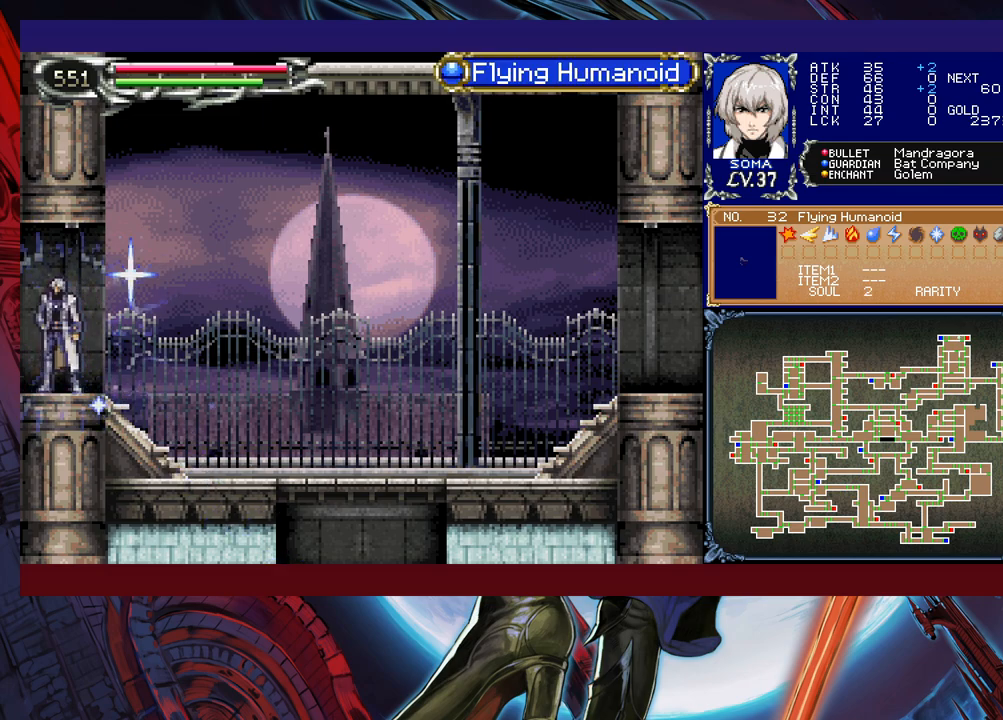
{"buttons": [], "left_stick": "right", "right_stick": "center", "events": [[183, "left_stick", "right"]]}
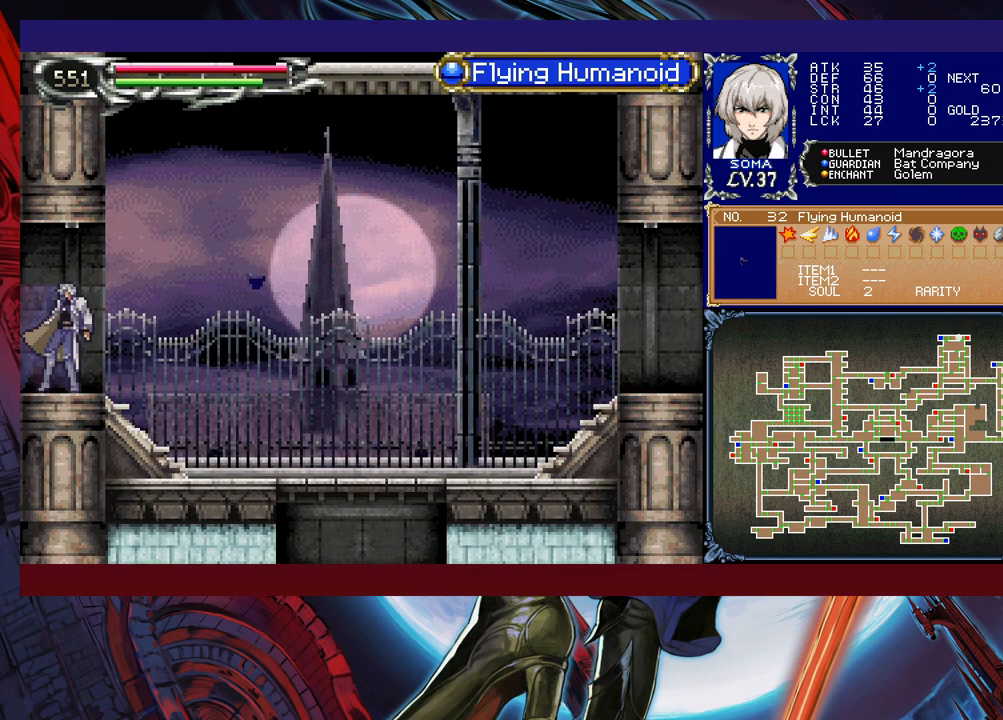
{"buttons": [], "left_stick": "up-right", "right_stick": "center", "events": [[117, "B", "down"], [183, "B", "up"], [183, "left_stick", "up-right"], [283, "A", "down"], [383, "A", "up"]]}
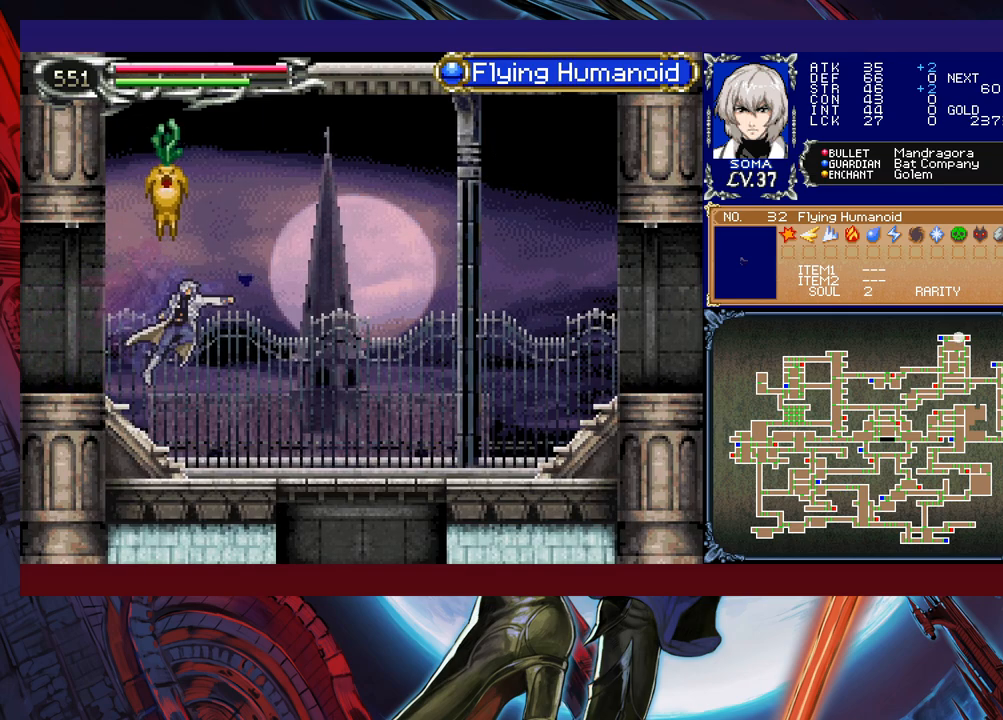
{"buttons": [], "left_stick": "left", "right_stick": "center", "events": [[17, "left_stick", "center"], [283, "left_stick", "left"]]}
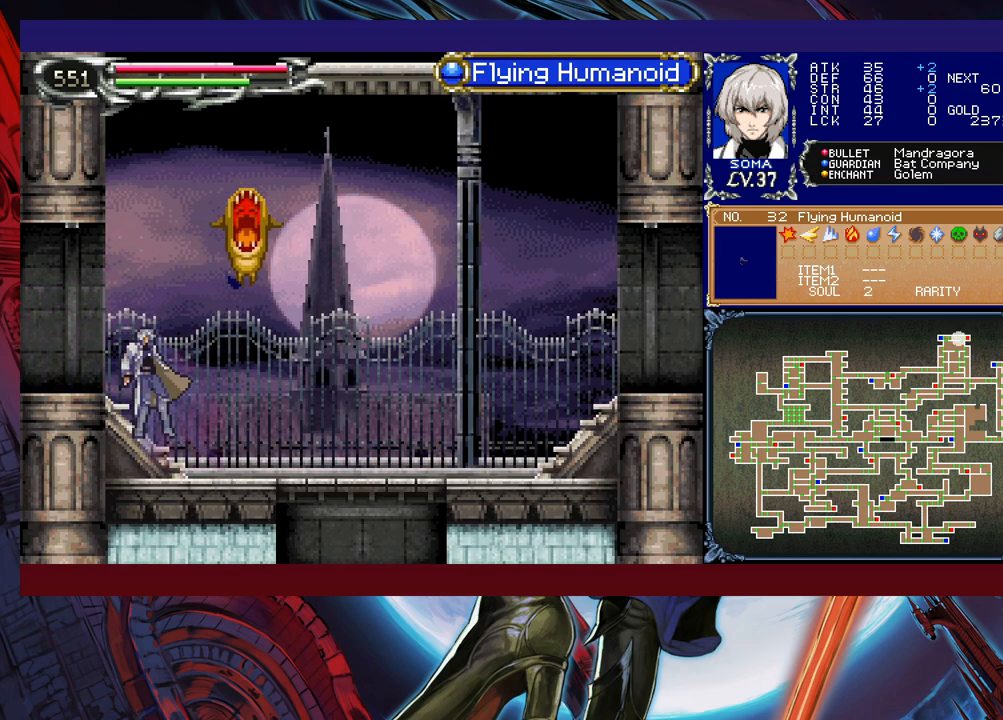
{"buttons": [], "left_stick": "left", "right_stick": "center", "events": []}
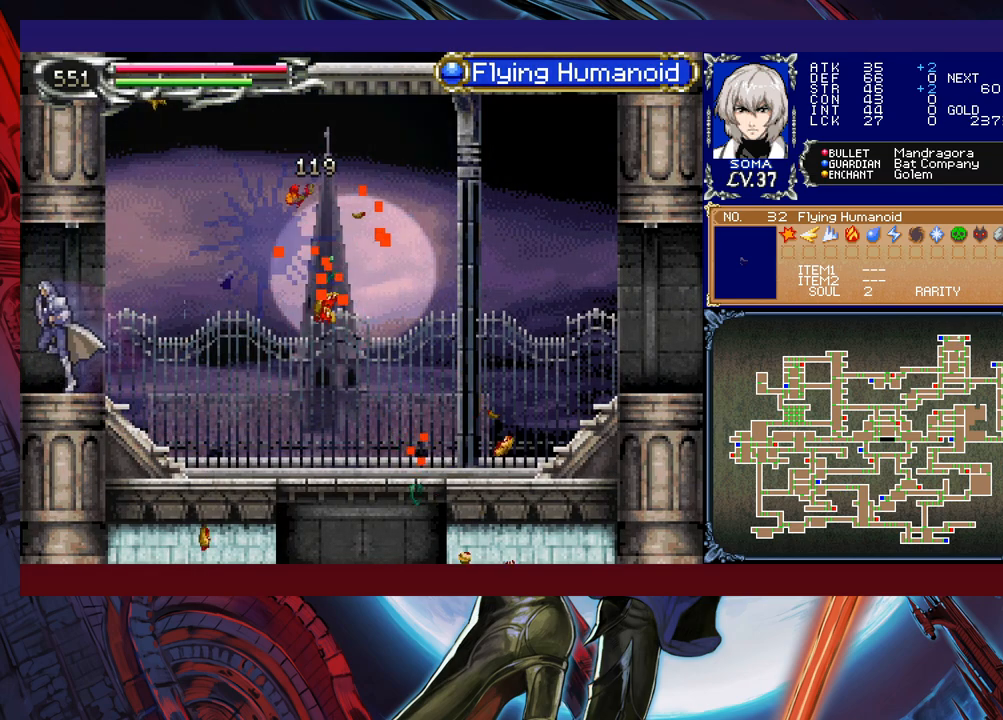
{"buttons": [], "left_stick": "center", "right_stick": "center", "events": [[17, "left_stick", "center"], [267, "left_stick", "left"], [317, "left_stick", "center"]]}